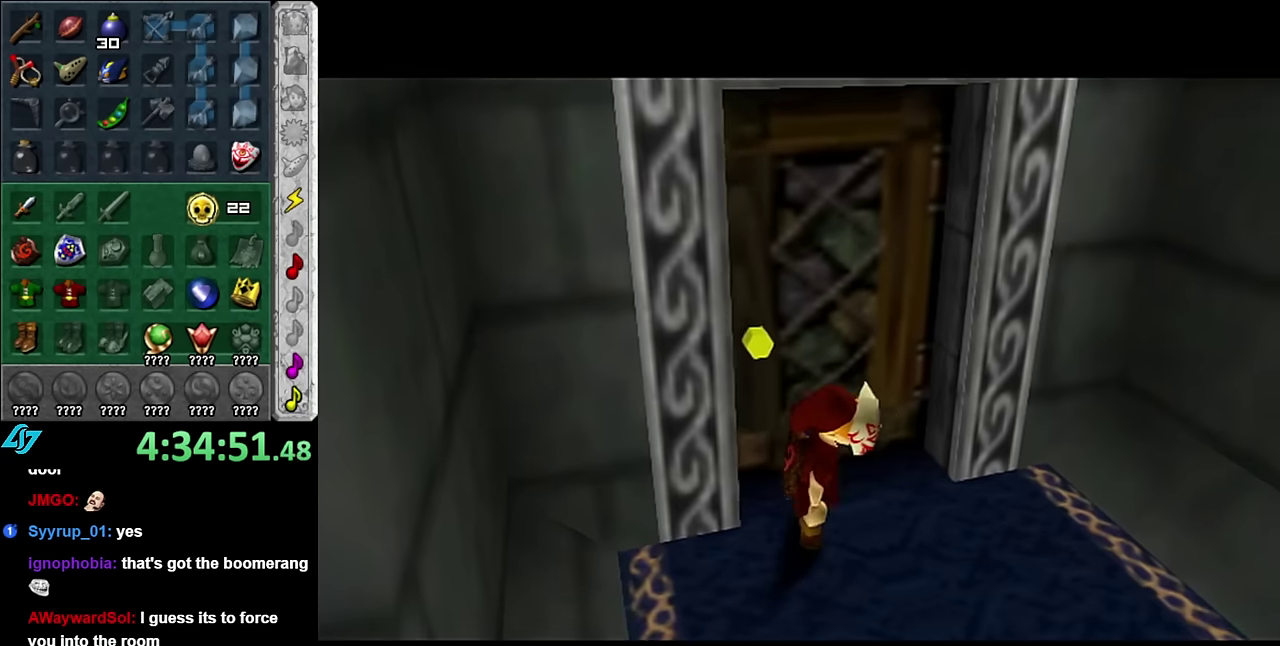
Gameplay with a controller (Nintendo layout); each line is a JSON object with the inputs held at the frame after it. "events" lists button and stick changes between this image and that frame as [ms after this image, input, new state], when the widget could be followed in between. Not read: L3 R2 R3 Y Z.
{"buttons": [], "left_stick": "up", "right_stick": "center", "events": []}
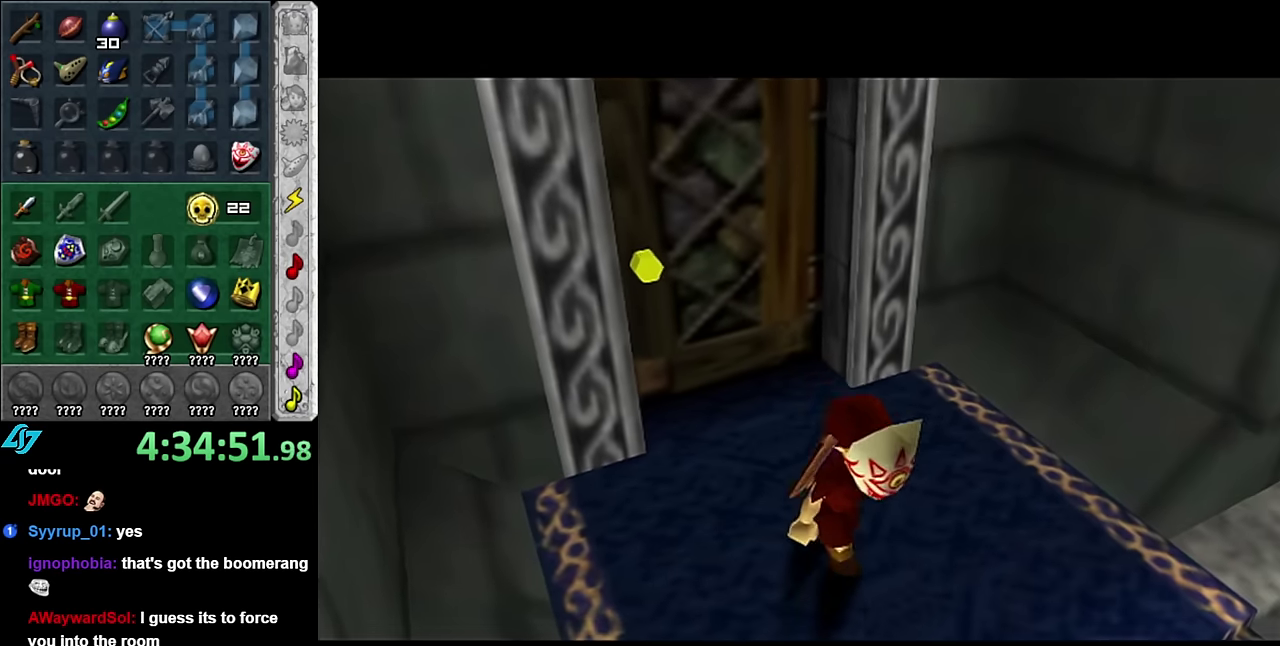
{"buttons": [], "left_stick": "up", "right_stick": "center", "events": []}
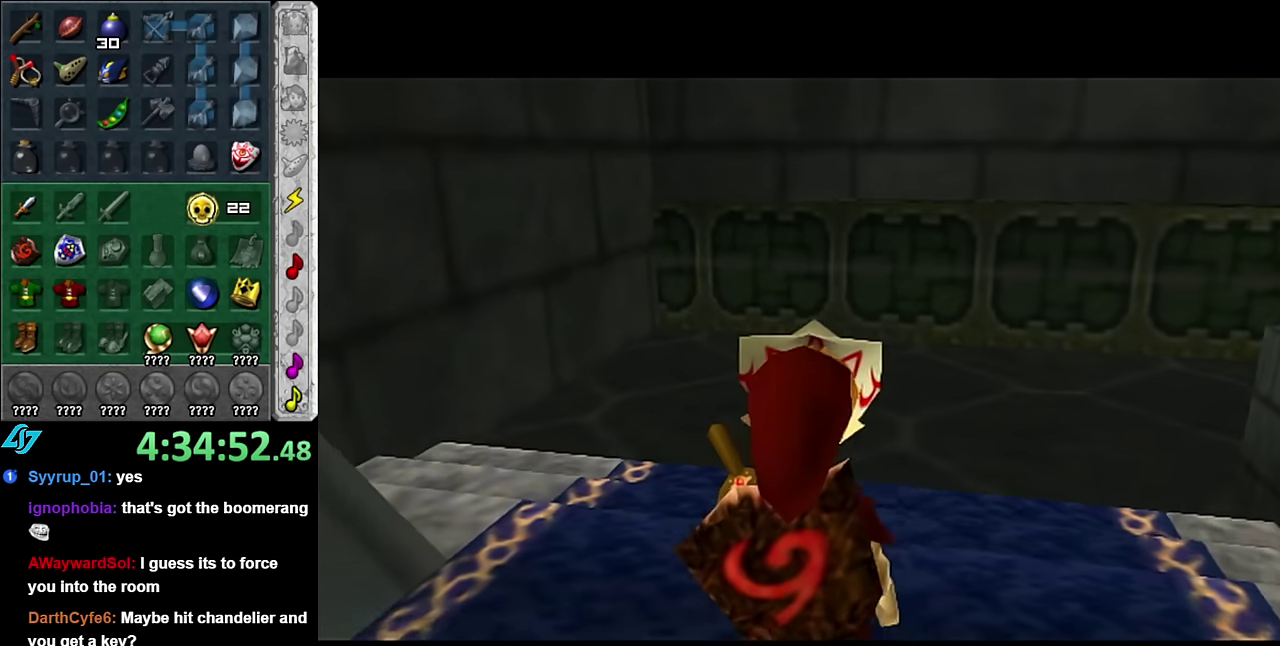
{"buttons": [], "left_stick": "up-right", "right_stick": "center", "events": [[166, "left_stick", "up-right"]]}
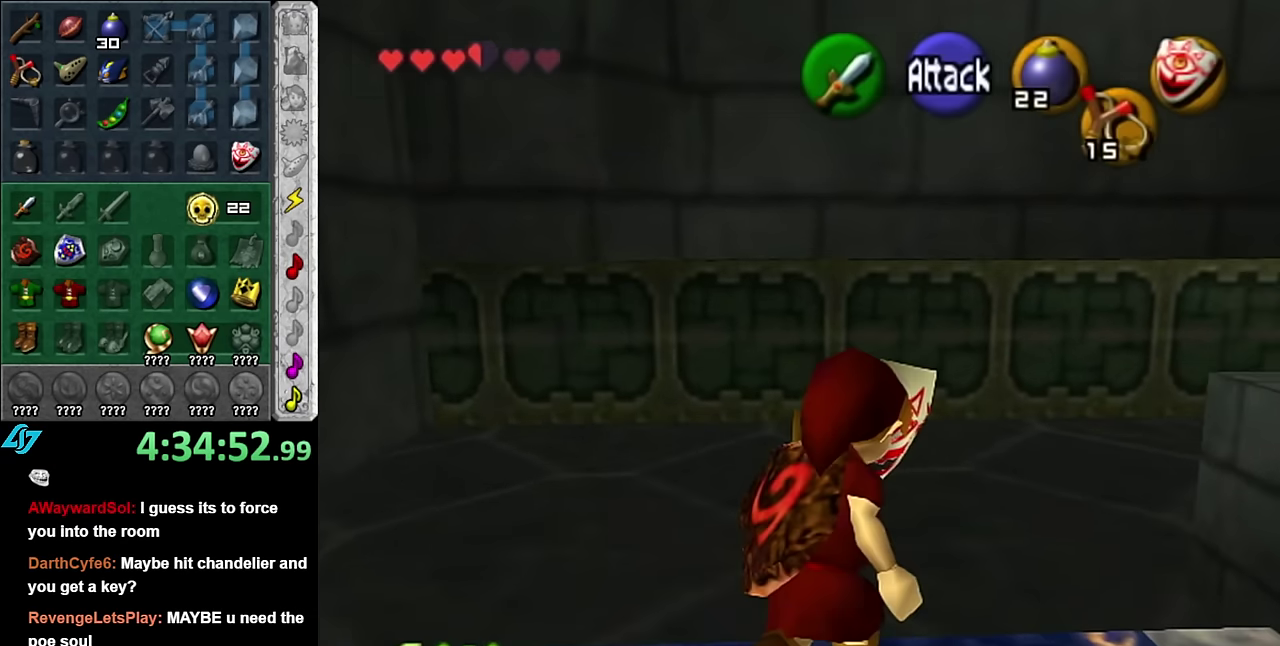
{"buttons": [], "left_stick": "up", "right_stick": "center", "events": [[100, "A", "down"], [200, "L1", "down"], [233, "A", "up"], [416, "left_stick", "up"], [450, "L1", "up"]]}
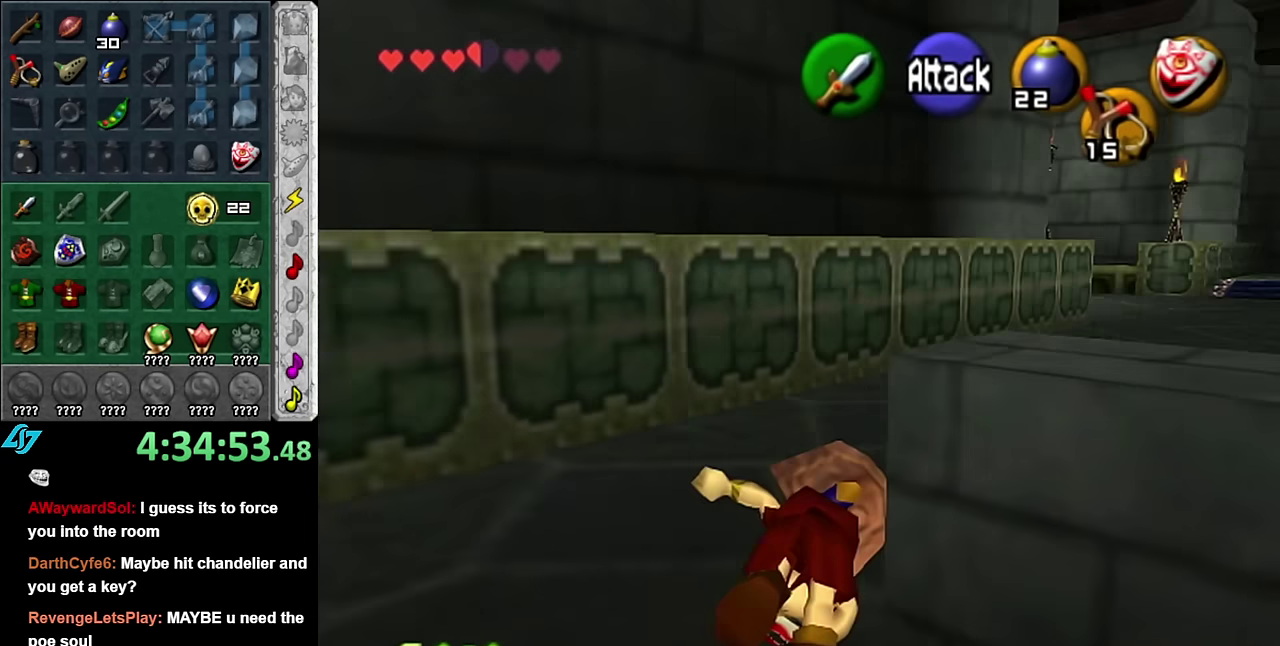
{"buttons": ["A"], "left_stick": "up-right", "right_stick": "center", "events": [[133, "left_stick", "up-right"], [416, "A", "down"]]}
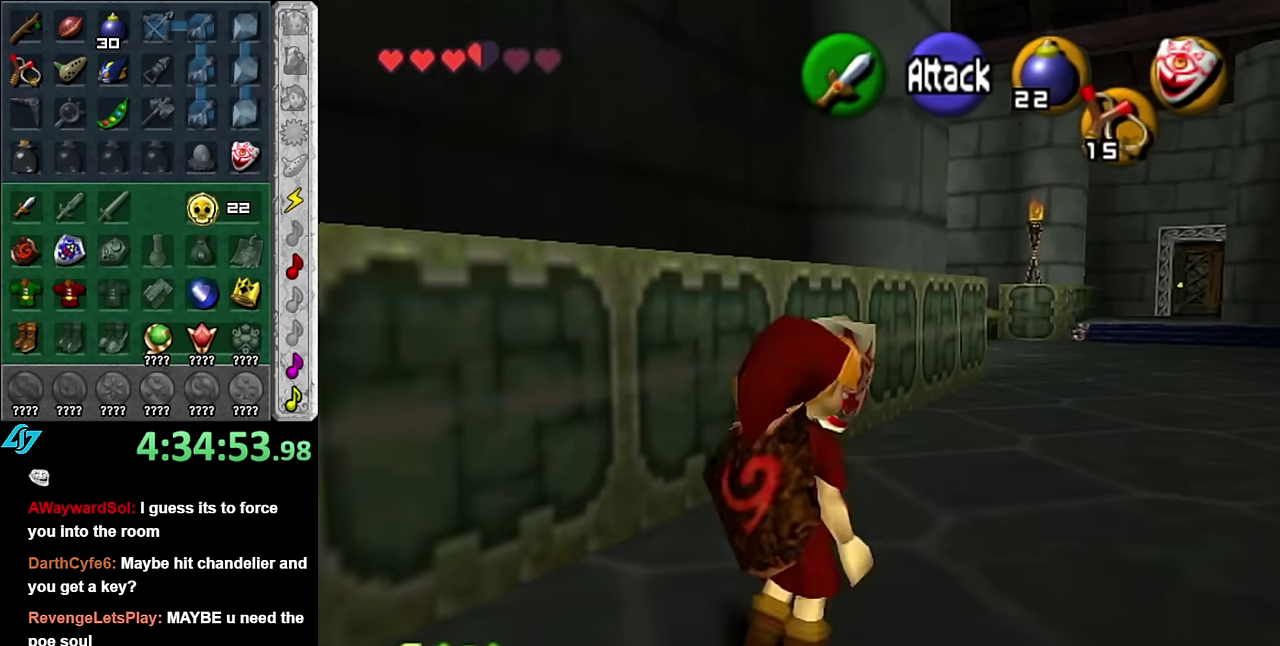
{"buttons": [], "left_stick": "up", "right_stick": "center", "events": [[83, "A", "up"], [283, "left_stick", "up"]]}
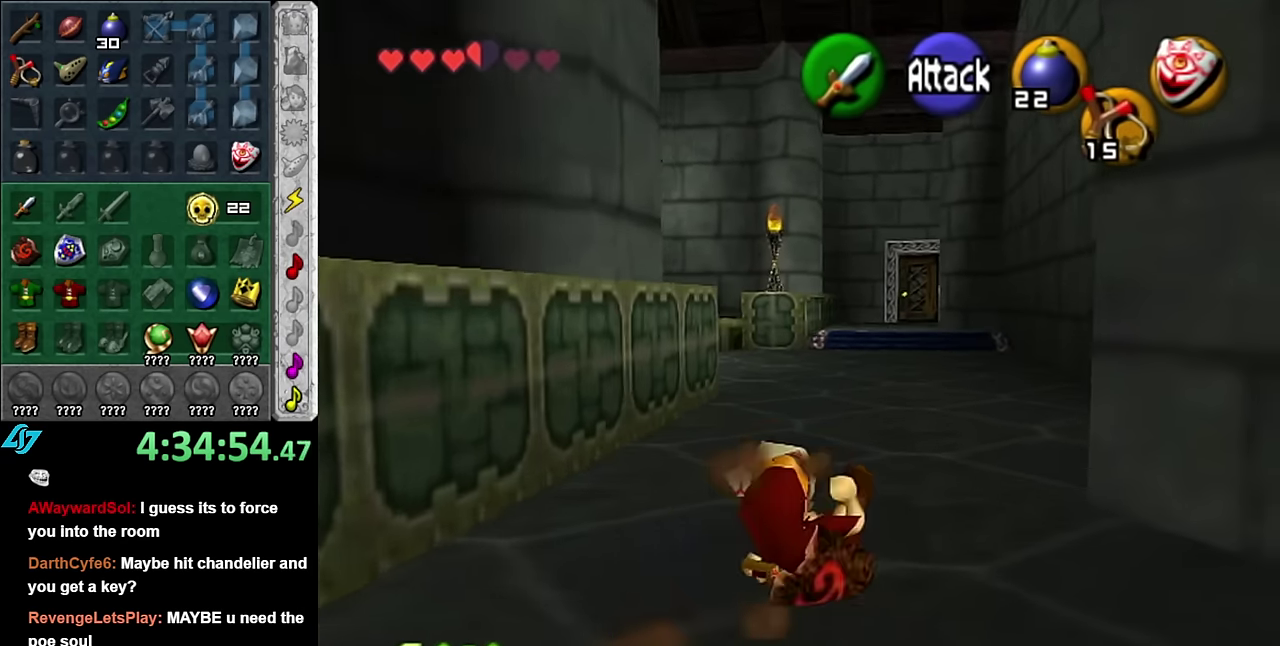
{"buttons": [], "left_stick": "up", "right_stick": "center", "events": [[200, "A", "down"], [350, "A", "up"]]}
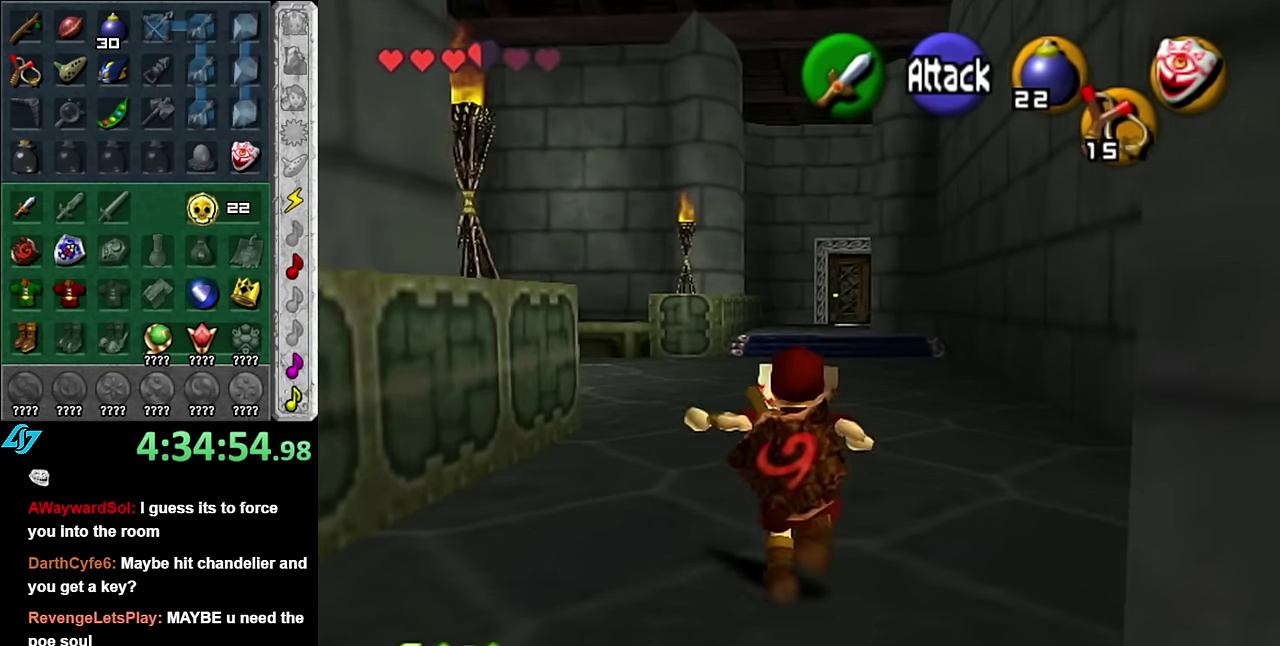
{"buttons": [], "left_stick": "up-left", "right_stick": "center", "events": [[483, "left_stick", "up-left"]]}
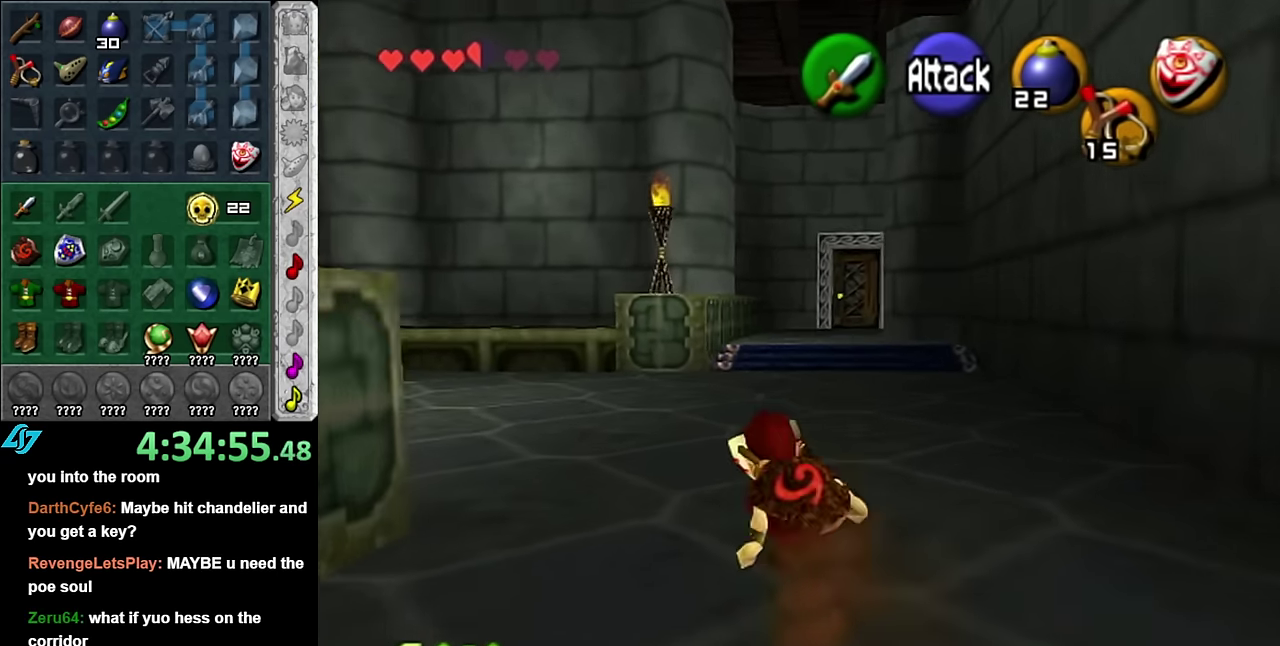
{"buttons": ["L1"], "left_stick": "right", "right_stick": "center", "events": [[166, "L1", "down"], [166, "left_stick", "right"], [350, "A", "down"], [450, "A", "up"]]}
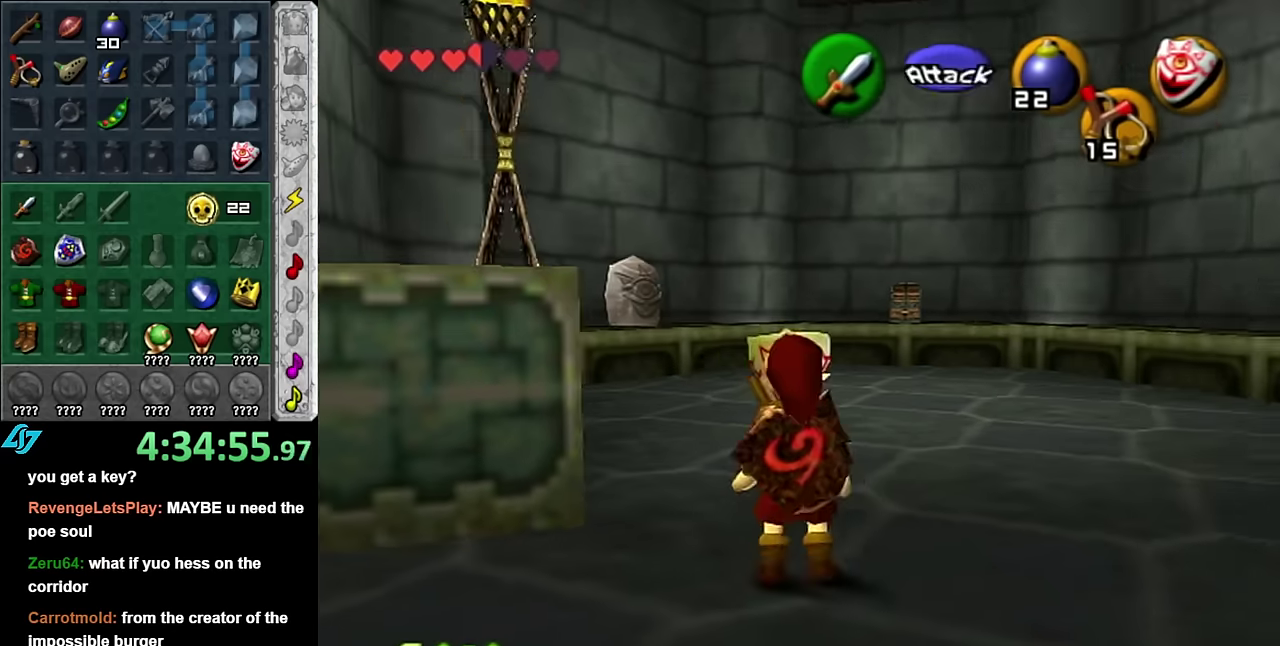
{"buttons": ["L1"], "left_stick": "right", "right_stick": "center", "events": [[200, "A", "down"], [350, "A", "up"]]}
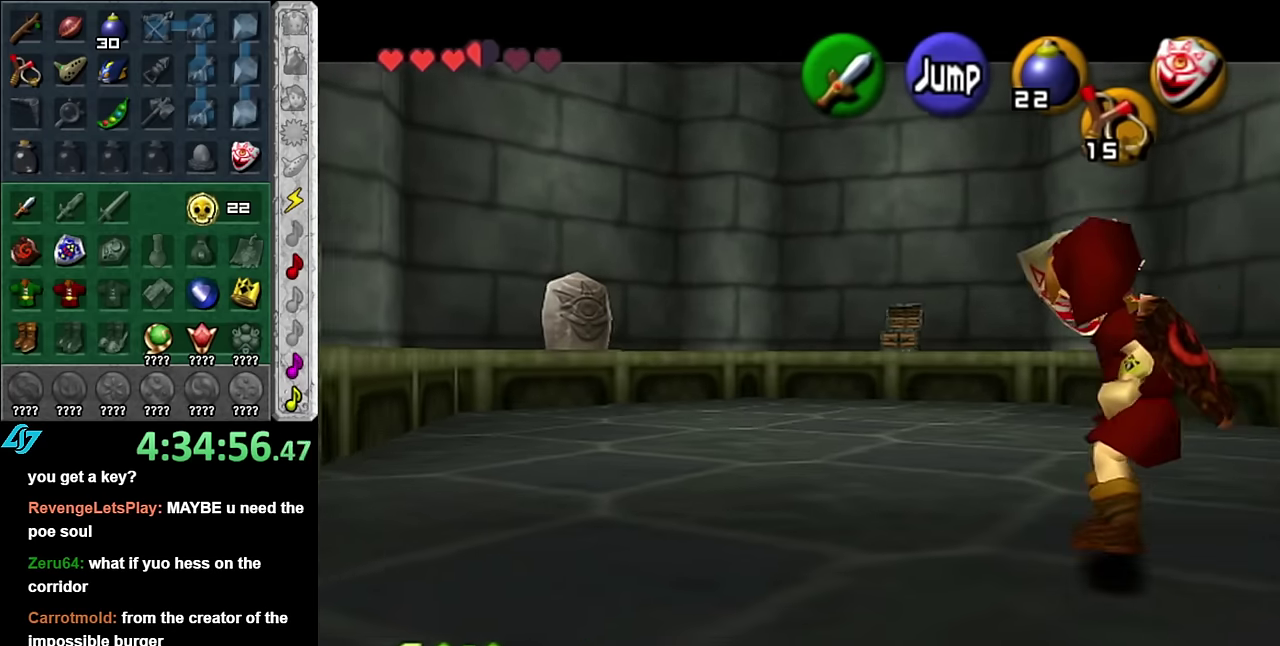
{"buttons": ["A", "L1"], "left_stick": "right", "right_stick": "center", "events": [[17, "A", "down"], [200, "A", "up"], [367, "A", "down"]]}
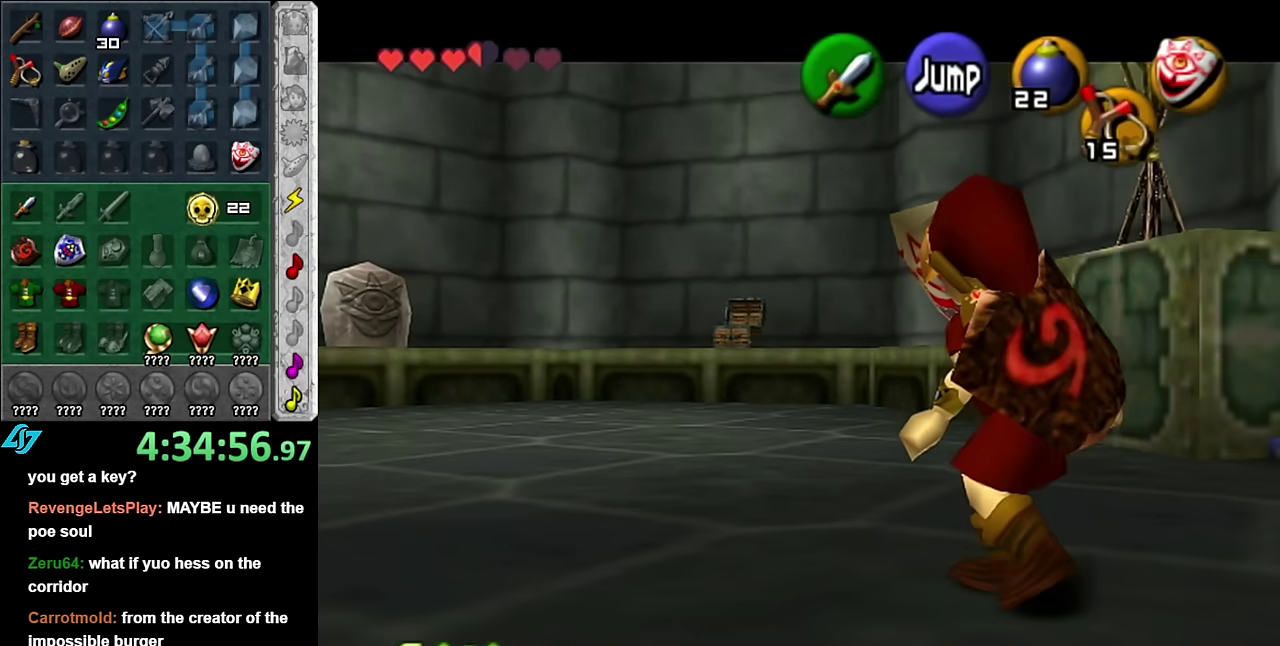
{"buttons": ["A"], "left_stick": "up-right", "right_stick": "center", "events": [[50, "A", "up"], [167, "L1", "up"], [200, "left_stick", "up-right"], [384, "A", "down"], [384, "left_stick", "right"], [484, "left_stick", "up-right"]]}
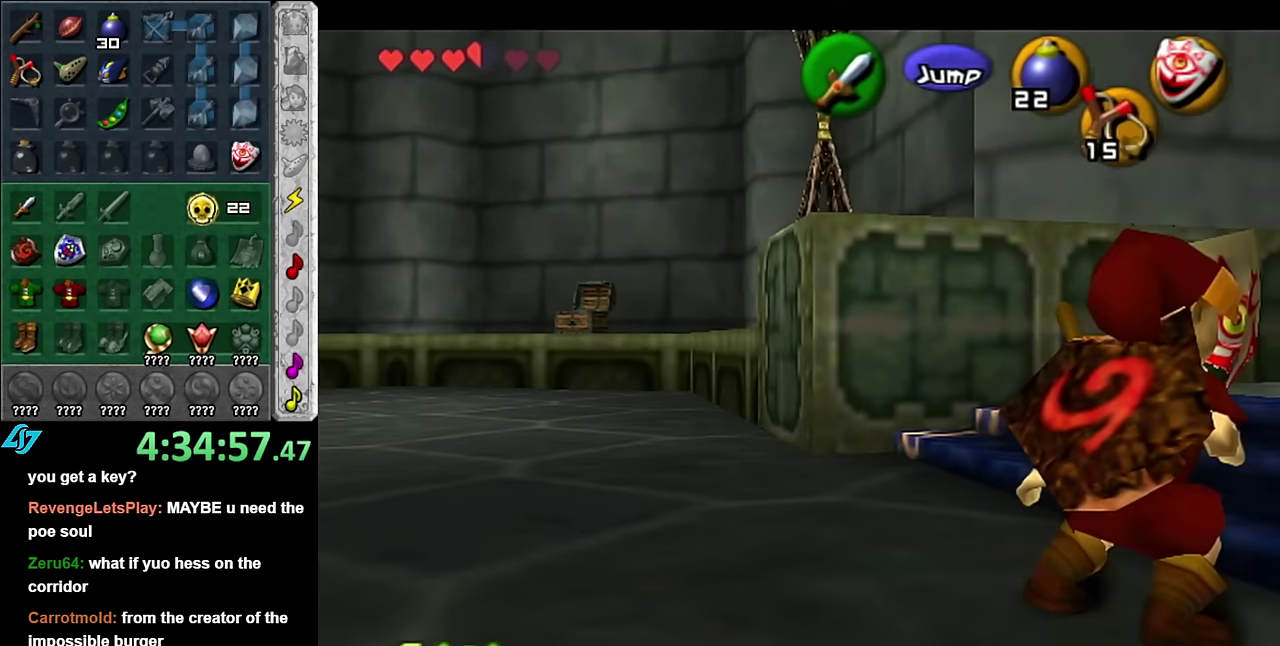
{"buttons": [], "left_stick": "up", "right_stick": "center", "events": [[17, "L1", "down"], [84, "A", "up"], [200, "left_stick", "up"], [267, "L1", "up"]]}
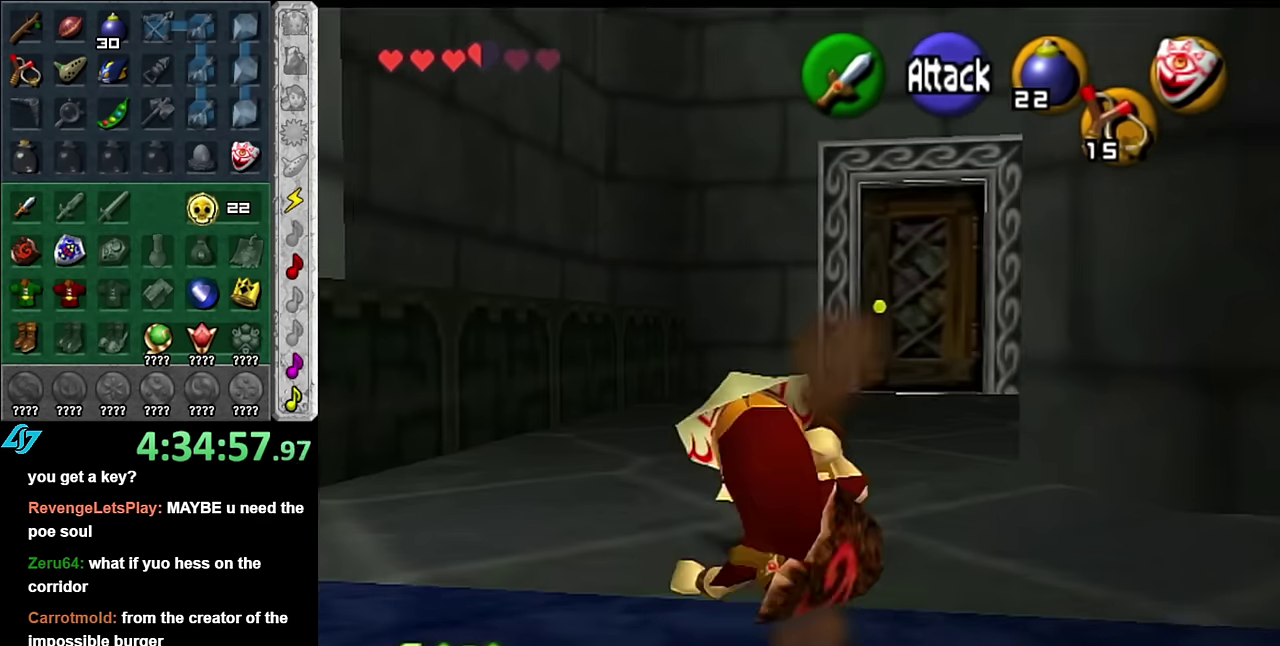
{"buttons": ["L1"], "left_stick": "up", "right_stick": "center", "events": [[84, "left_stick", "up-right"], [200, "A", "down"], [267, "L1", "down"], [350, "A", "up"], [450, "left_stick", "up"]]}
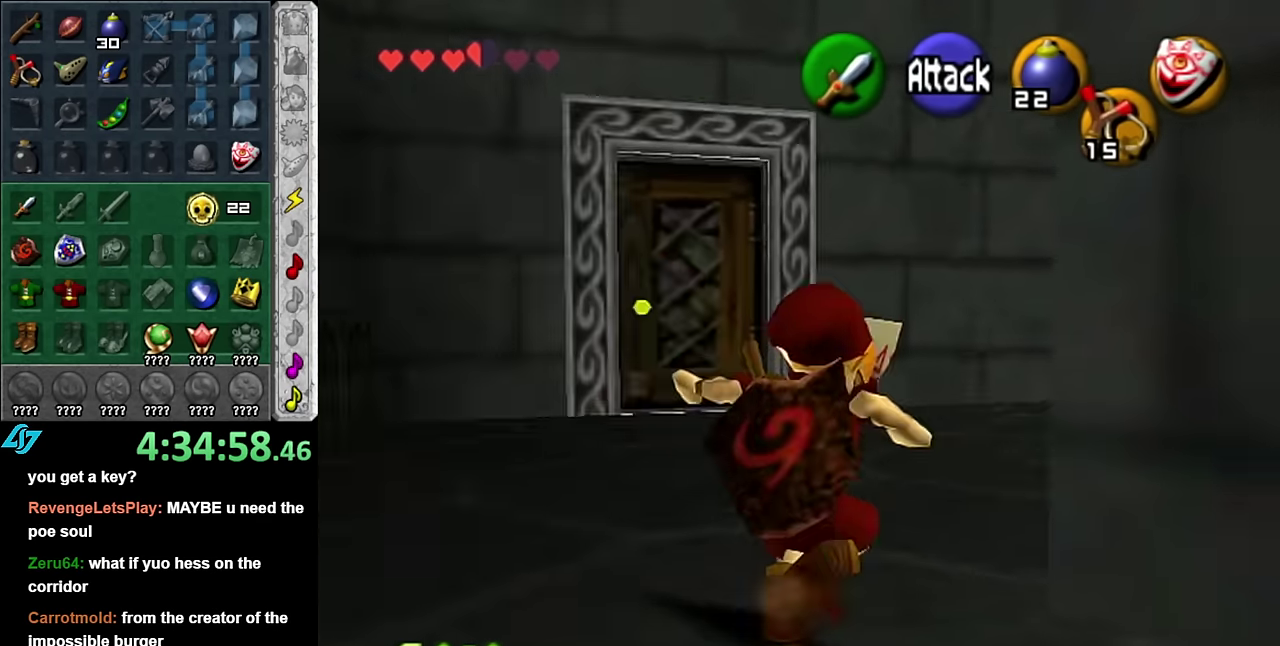
{"buttons": [], "left_stick": "up-right", "right_stick": "center", "events": [[17, "L1", "up"], [234, "left_stick", "up-right"]]}
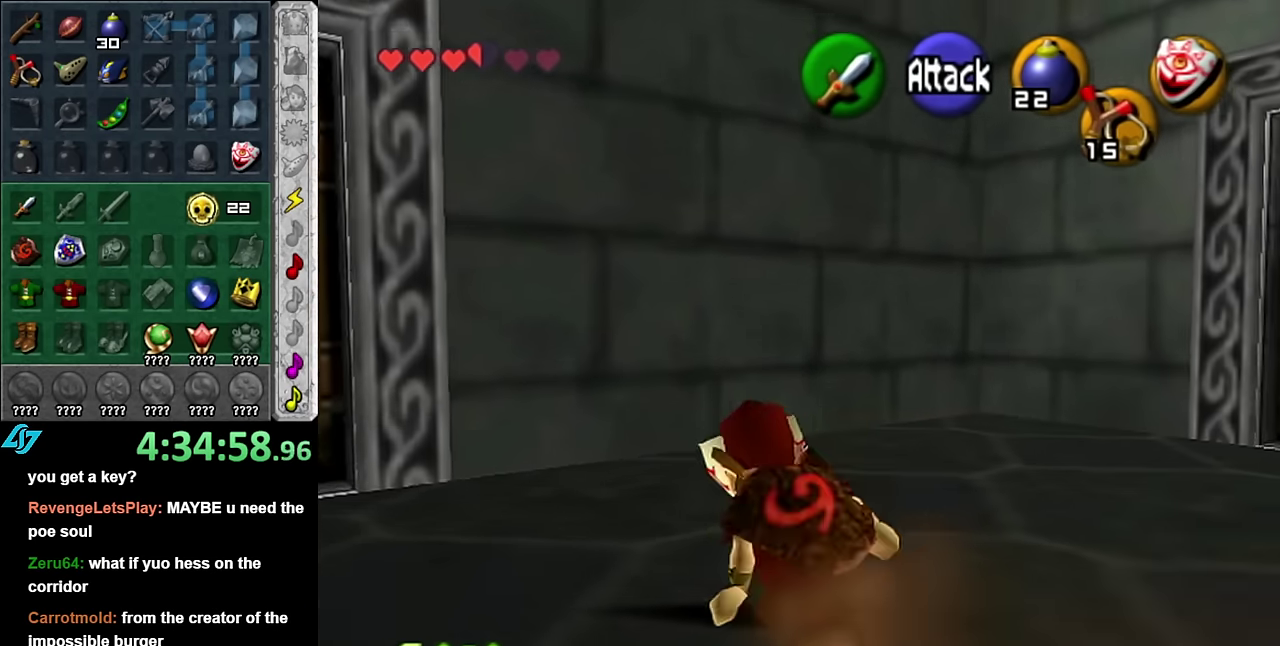
{"buttons": [], "left_stick": "up-right", "right_stick": "center", "events": [[50, "A", "down"], [117, "A", "up"]]}
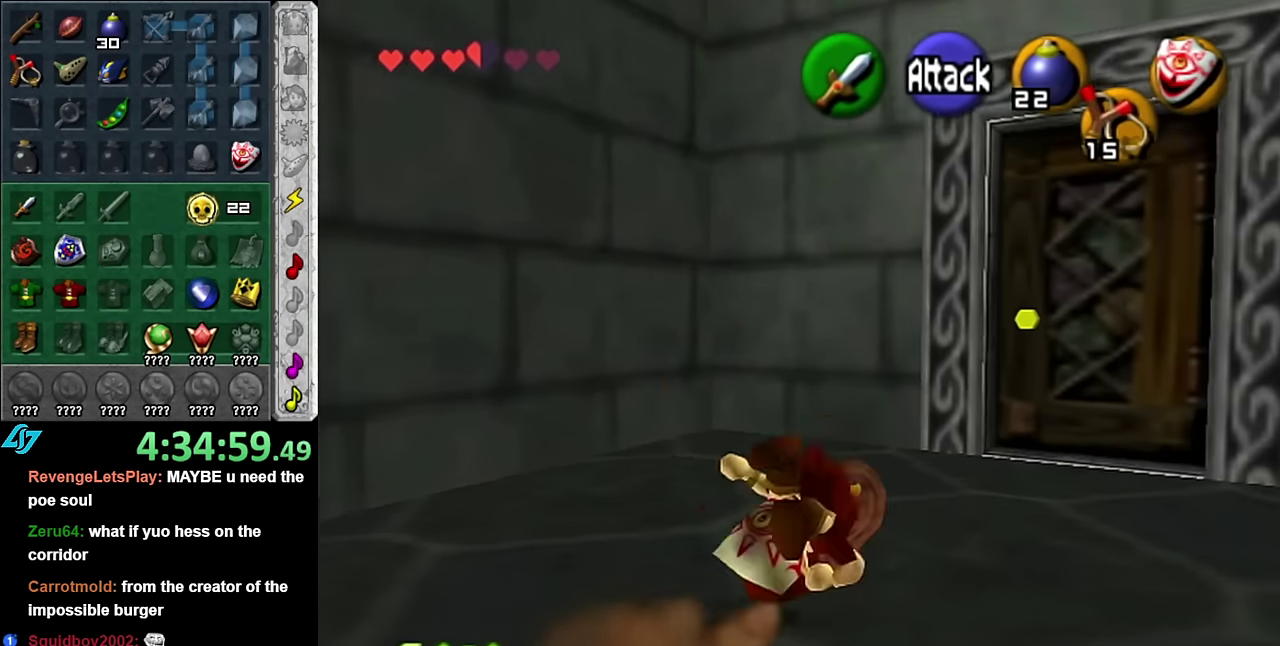
{"buttons": ["A"], "left_stick": "up", "right_stick": "center", "events": [[200, "left_stick", "down-right"], [300, "left_stick", "right"], [350, "left_stick", "up-right"], [484, "A", "down"], [484, "left_stick", "up"]]}
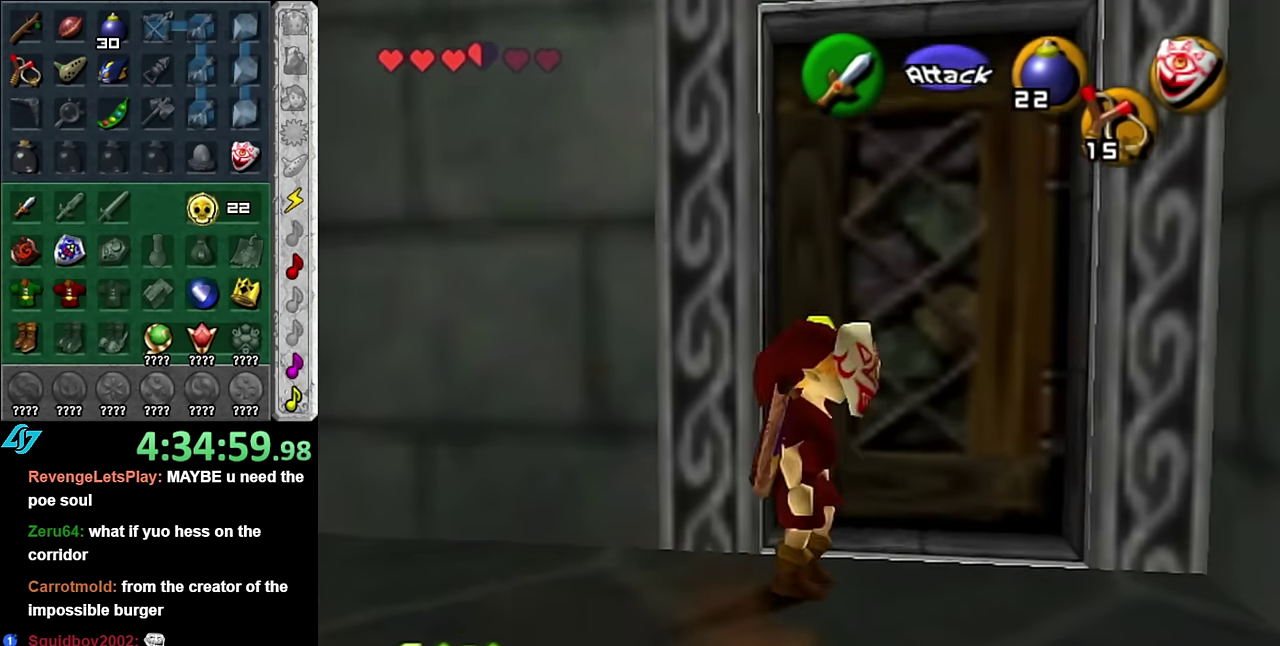
{"buttons": [], "left_stick": "center", "right_stick": "center", "events": [[84, "A", "up"], [84, "left_stick", "center"], [134, "A", "down"], [234, "A", "up"], [300, "A", "down"], [384, "A", "up"]]}
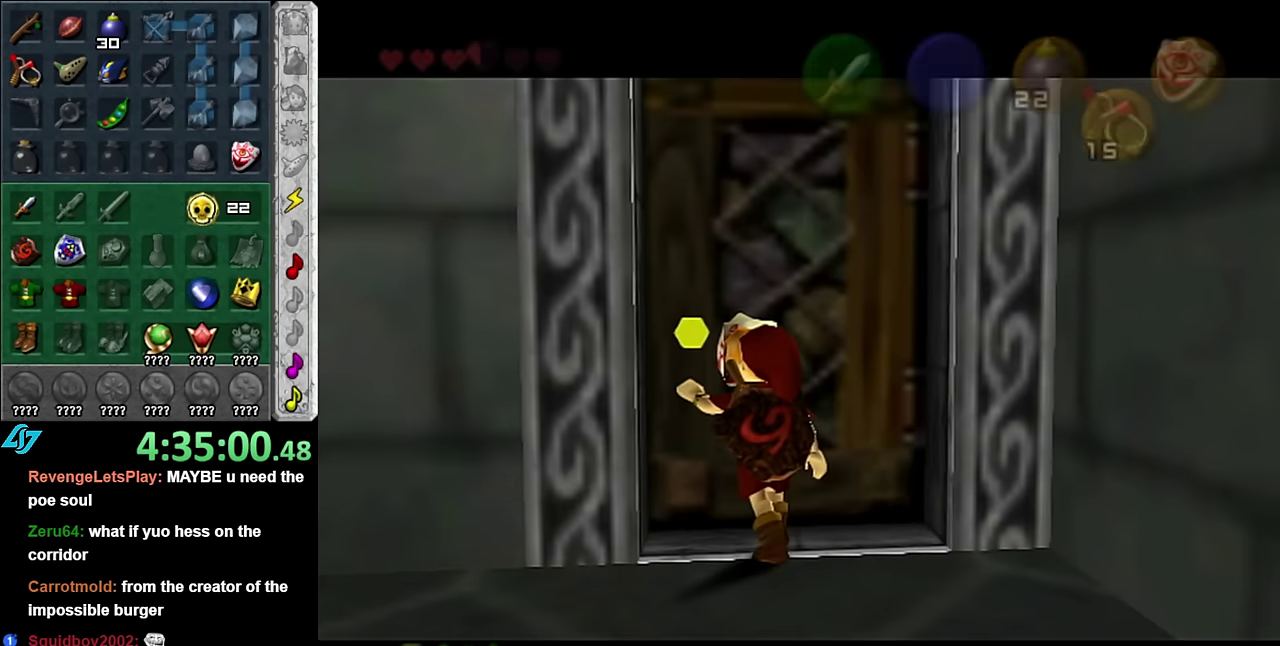
{"buttons": [], "left_stick": "up", "right_stick": "center", "events": [[100, "left_stick", "up"]]}
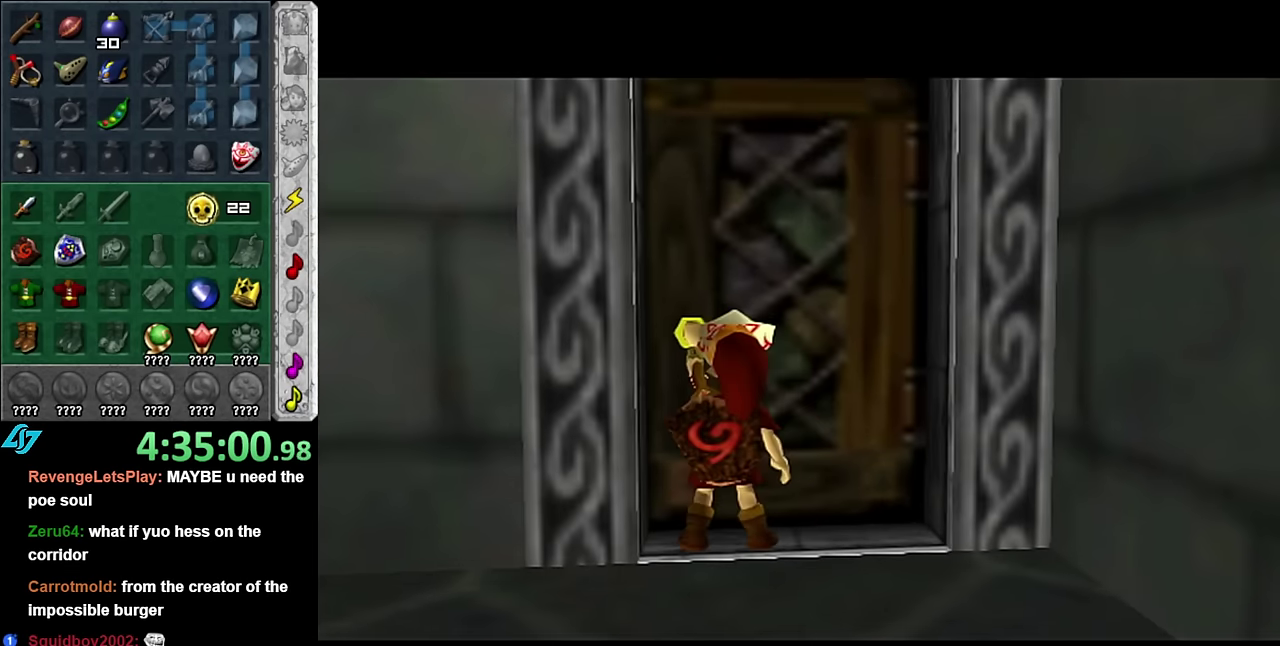
{"buttons": [], "left_stick": "up", "right_stick": "center", "events": []}
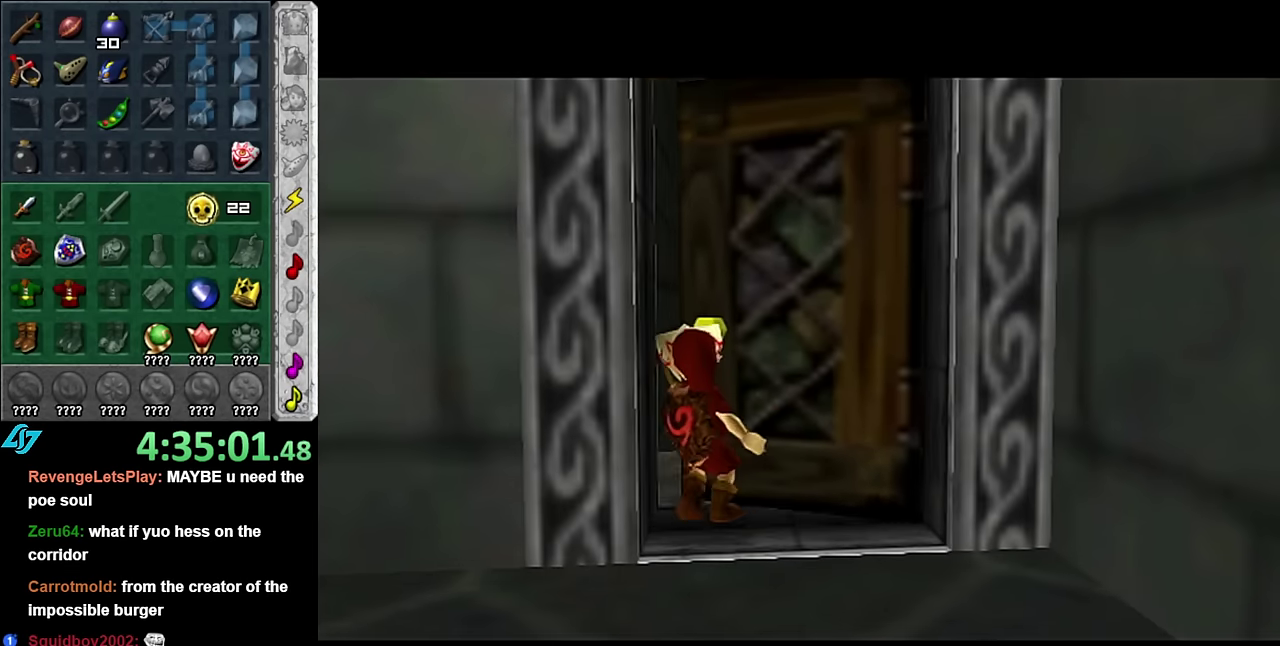
{"buttons": [], "left_stick": "up", "right_stick": "center", "events": []}
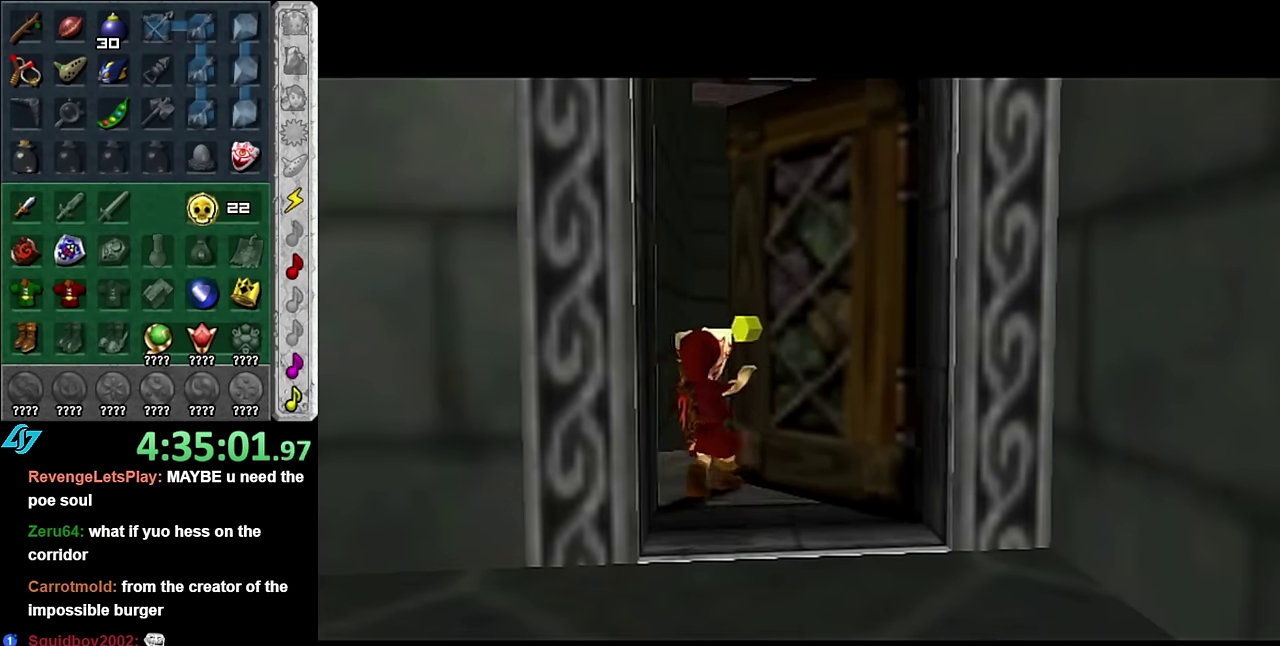
{"buttons": [], "left_stick": "up", "right_stick": "center", "events": []}
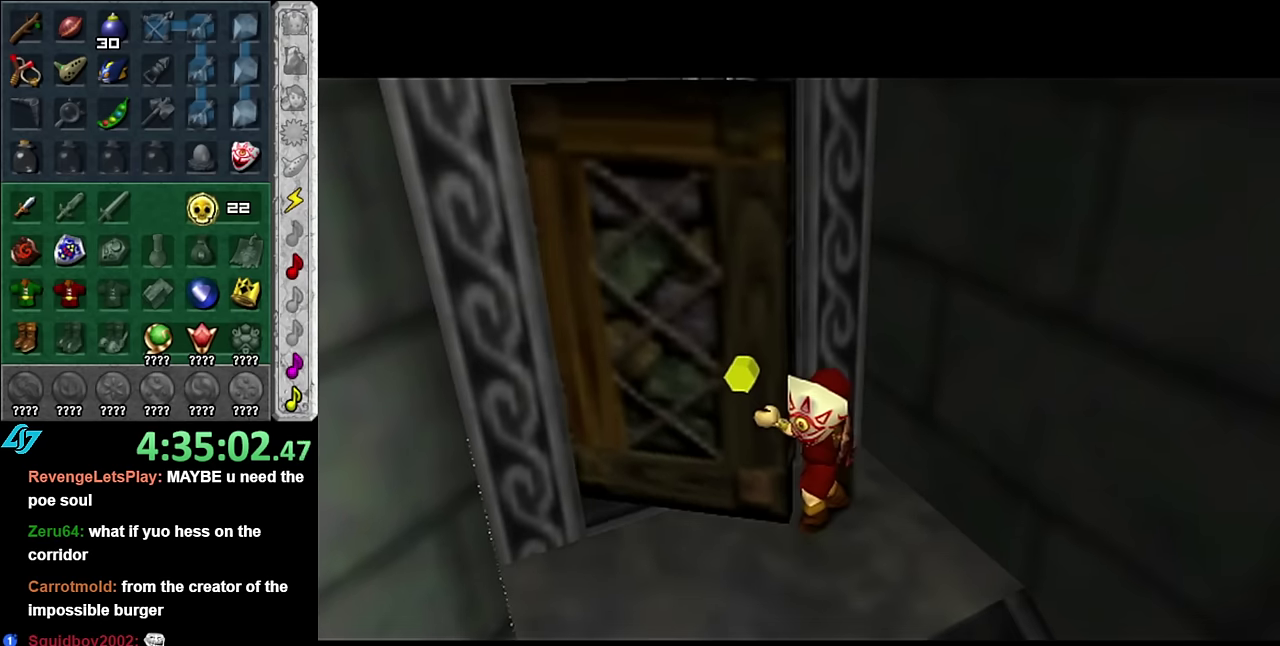
{"buttons": [], "left_stick": "up", "right_stick": "center", "events": []}
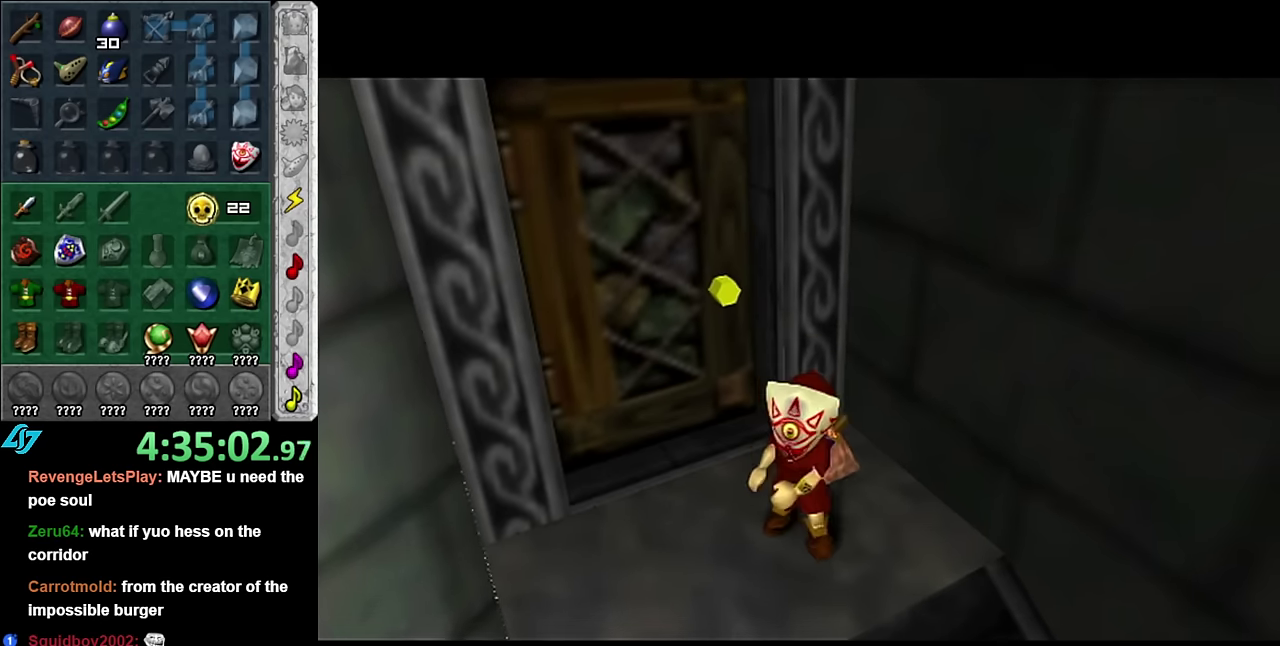
{"buttons": [], "left_stick": "up", "right_stick": "center", "events": []}
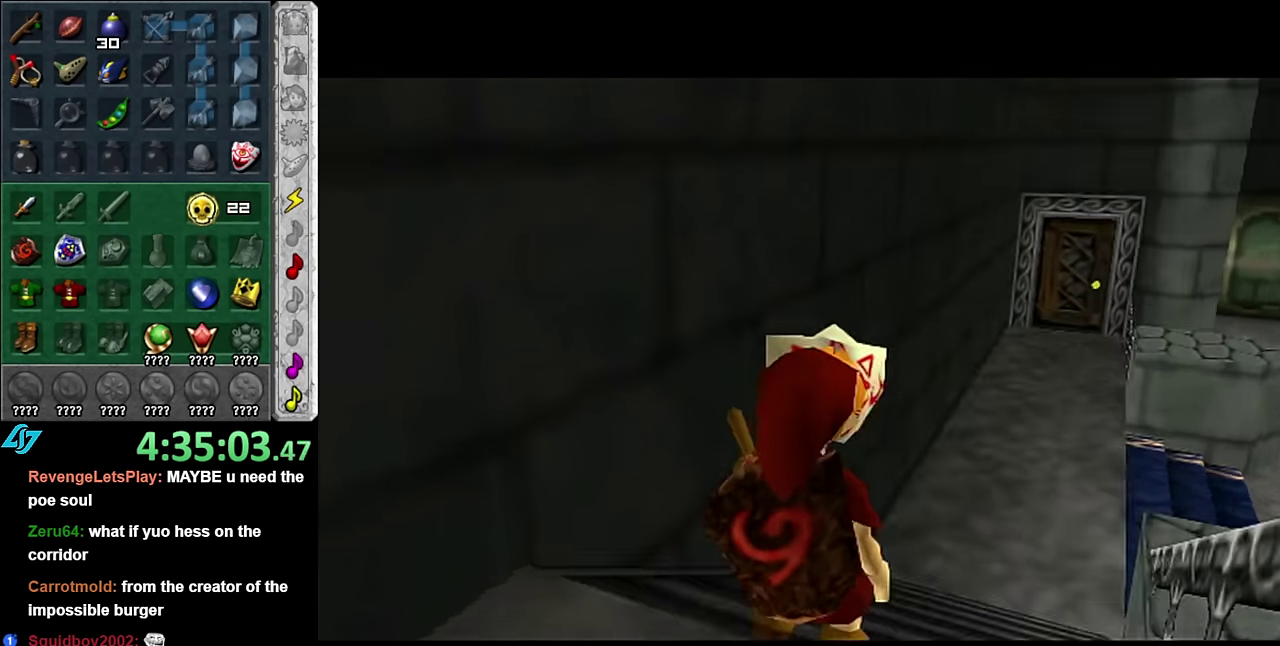
{"buttons": [], "left_stick": "up", "right_stick": "center", "events": []}
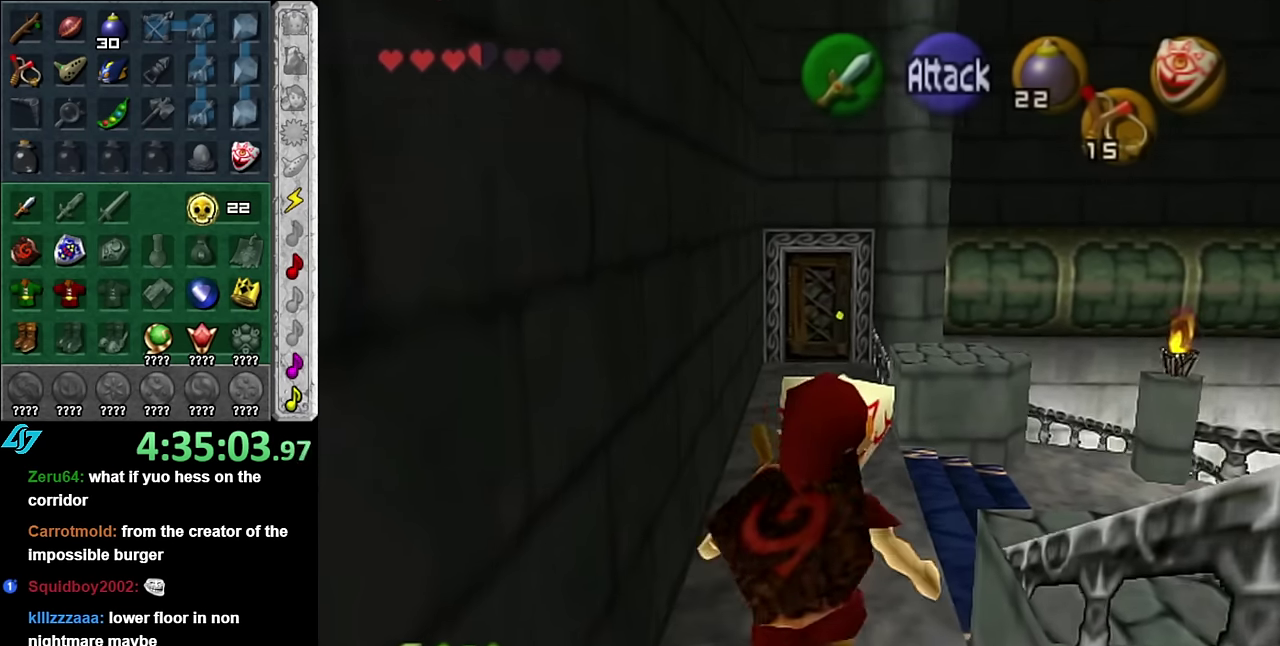
{"buttons": [], "left_stick": "up", "right_stick": "center", "events": []}
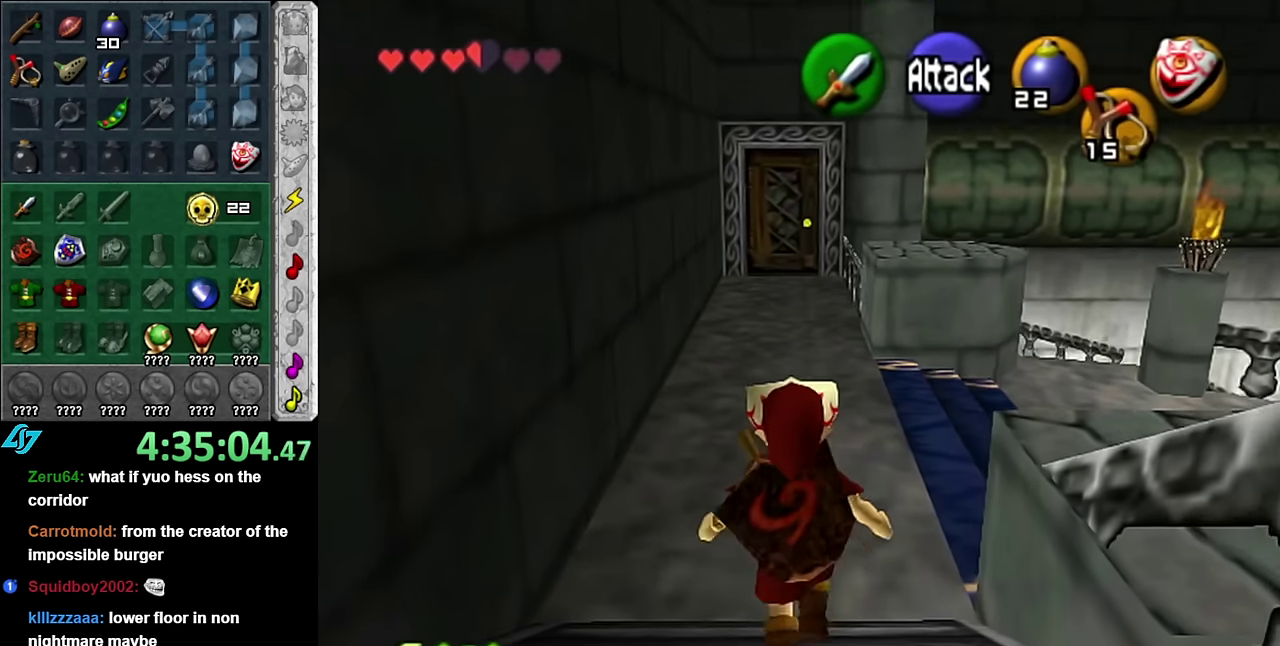
{"buttons": [], "left_stick": "up", "right_stick": "center", "events": [[16, "A", "down"], [133, "A", "up"], [233, "A", "down"], [316, "A", "up"]]}
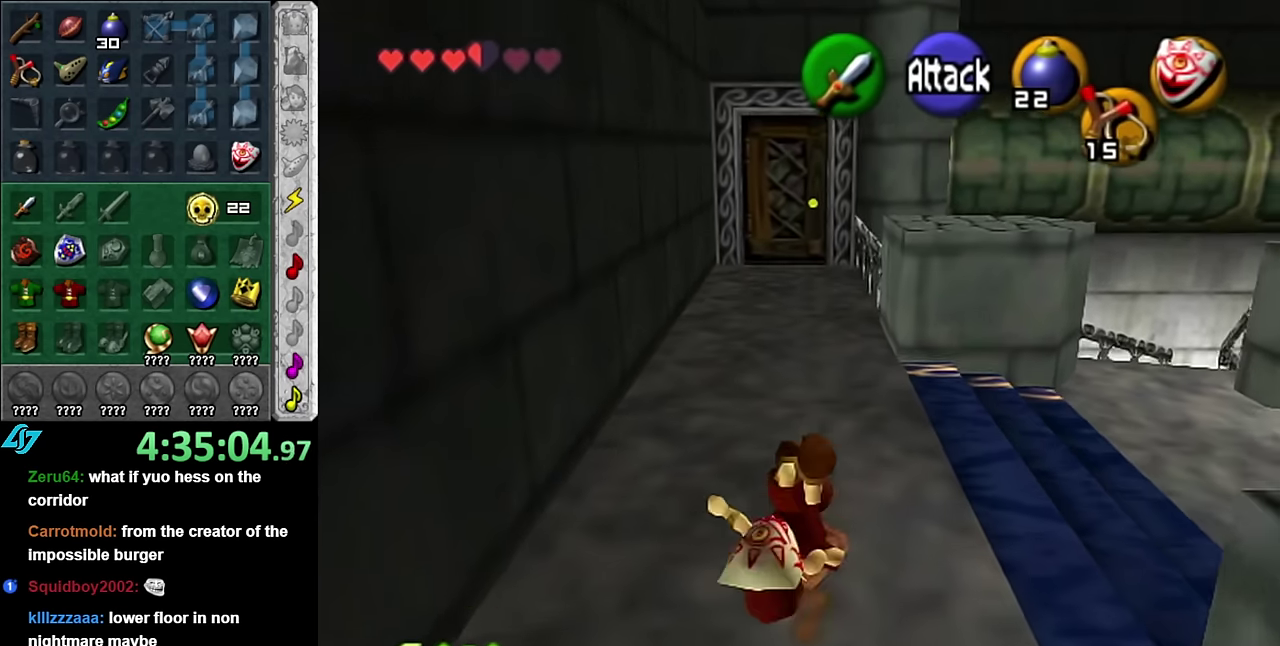
{"buttons": [], "left_stick": "up", "right_stick": "center", "events": [[266, "A", "down"], [416, "A", "up"]]}
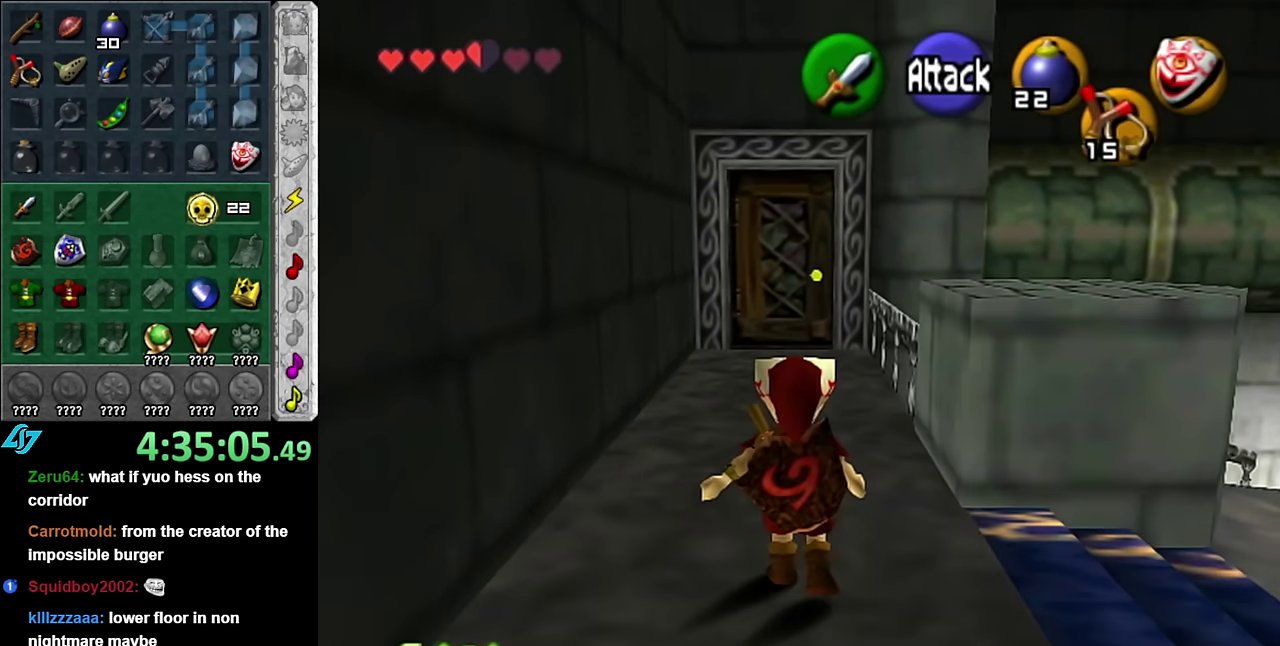
{"buttons": [], "left_stick": "up", "right_stick": "center", "events": []}
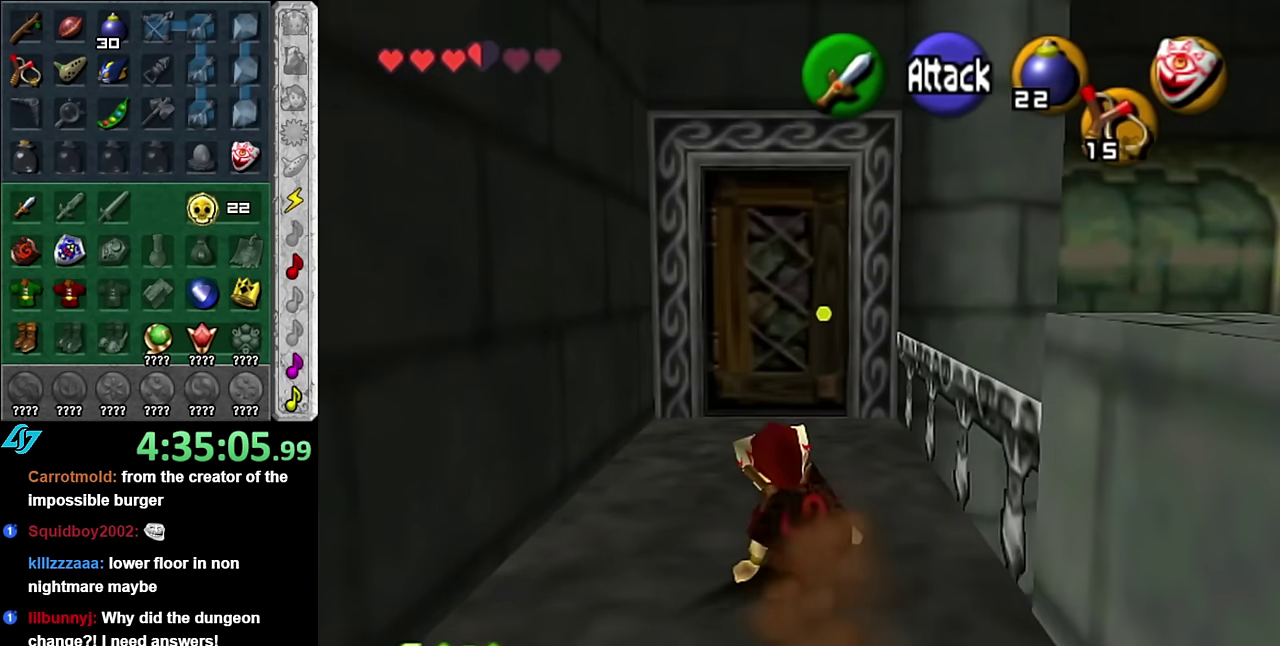
{"buttons": [], "left_stick": "up", "right_stick": "center", "events": []}
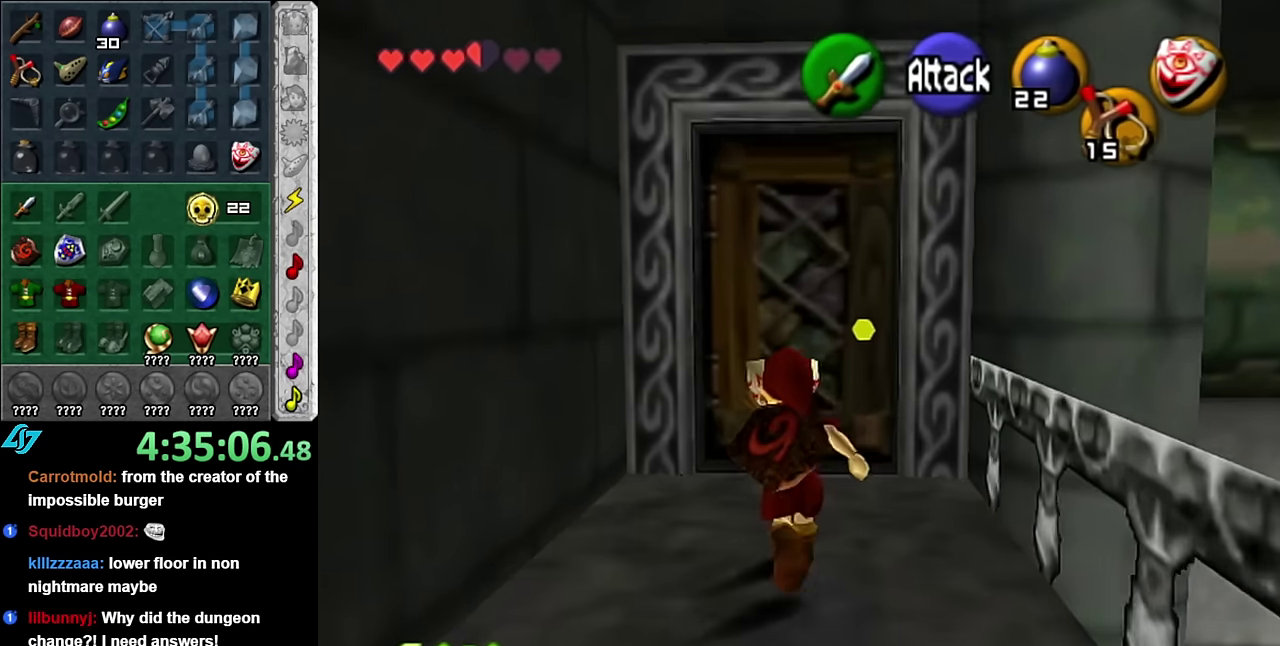
{"buttons": ["A"], "left_stick": "center", "right_stick": "center", "events": [[266, "A", "down"], [300, "left_stick", "center"], [316, "A", "up"], [416, "A", "down"]]}